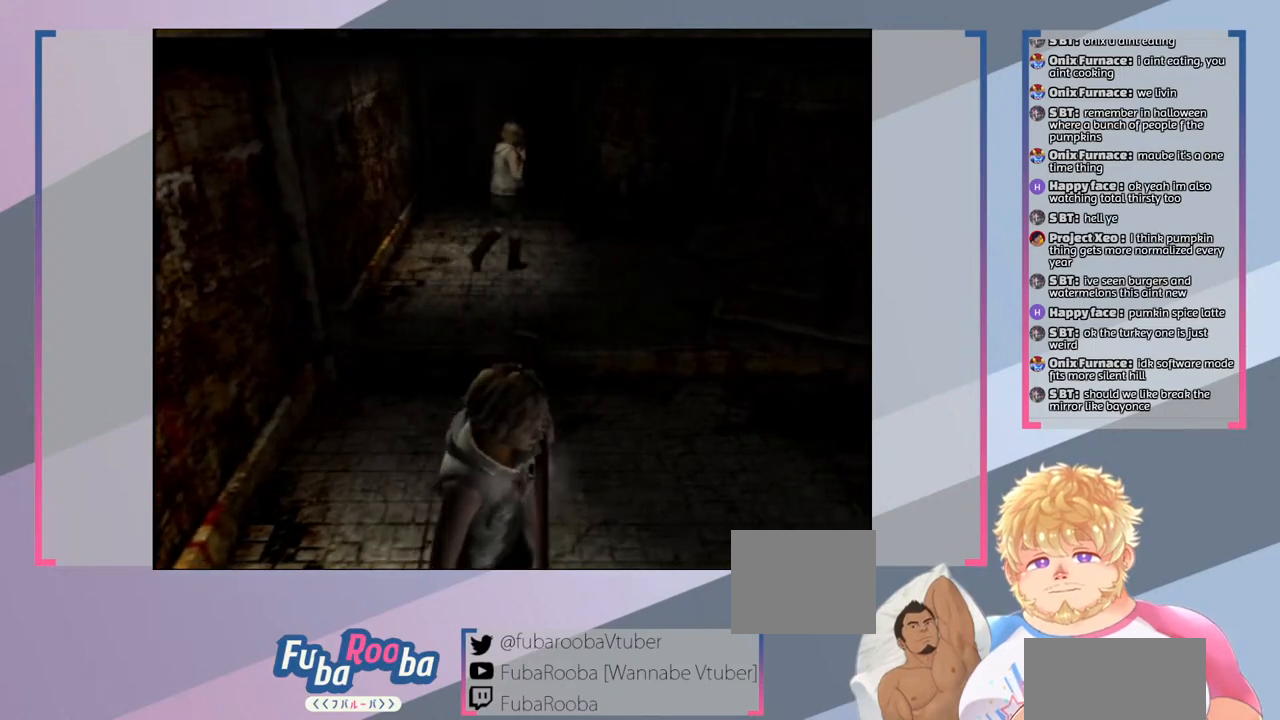
Gameplay with a controller (PlayStation layout); each line is a JSON object with the inputs held at the frame after it. "events" lists button and stick changes between this image and that frame as [ms after this image, input, new state], when the widget could be followed in between. Not read: L3 R3.
{"buttons": [], "left_stick": "right", "right_stick": "center", "events": []}
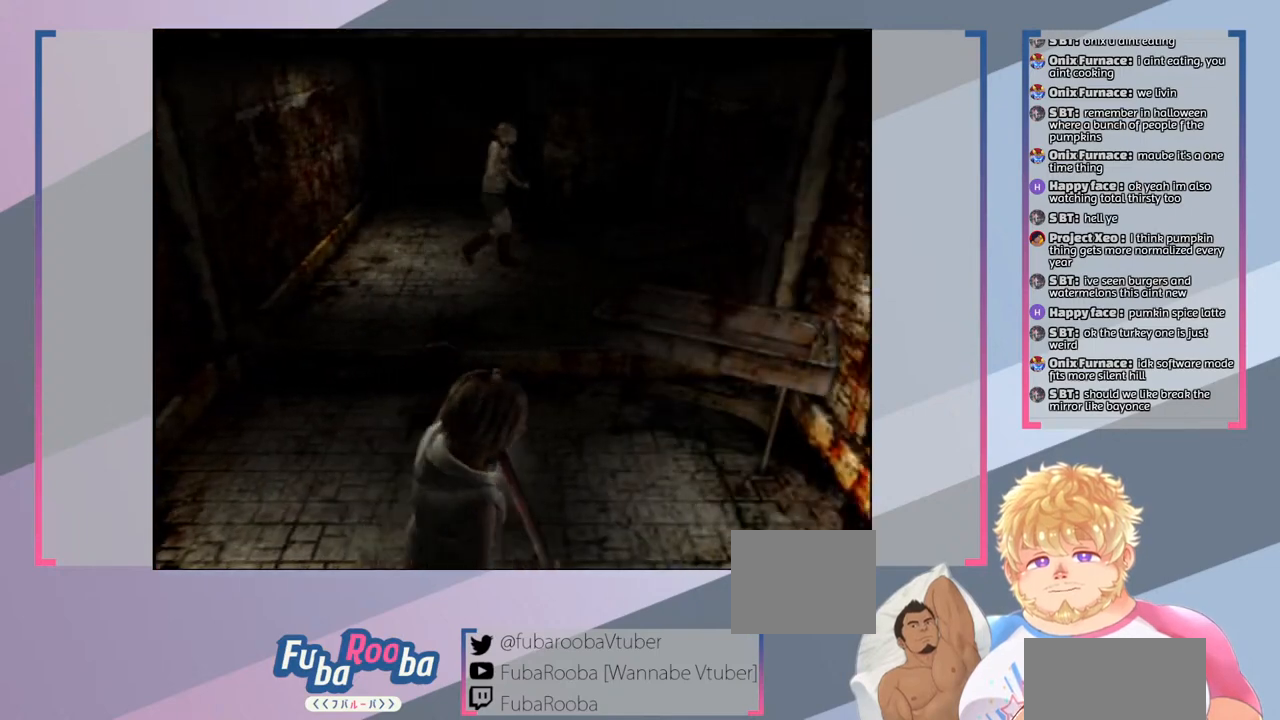
{"buttons": [], "left_stick": "up-right", "right_stick": "center", "events": [[33, "left_stick", "up-right"]]}
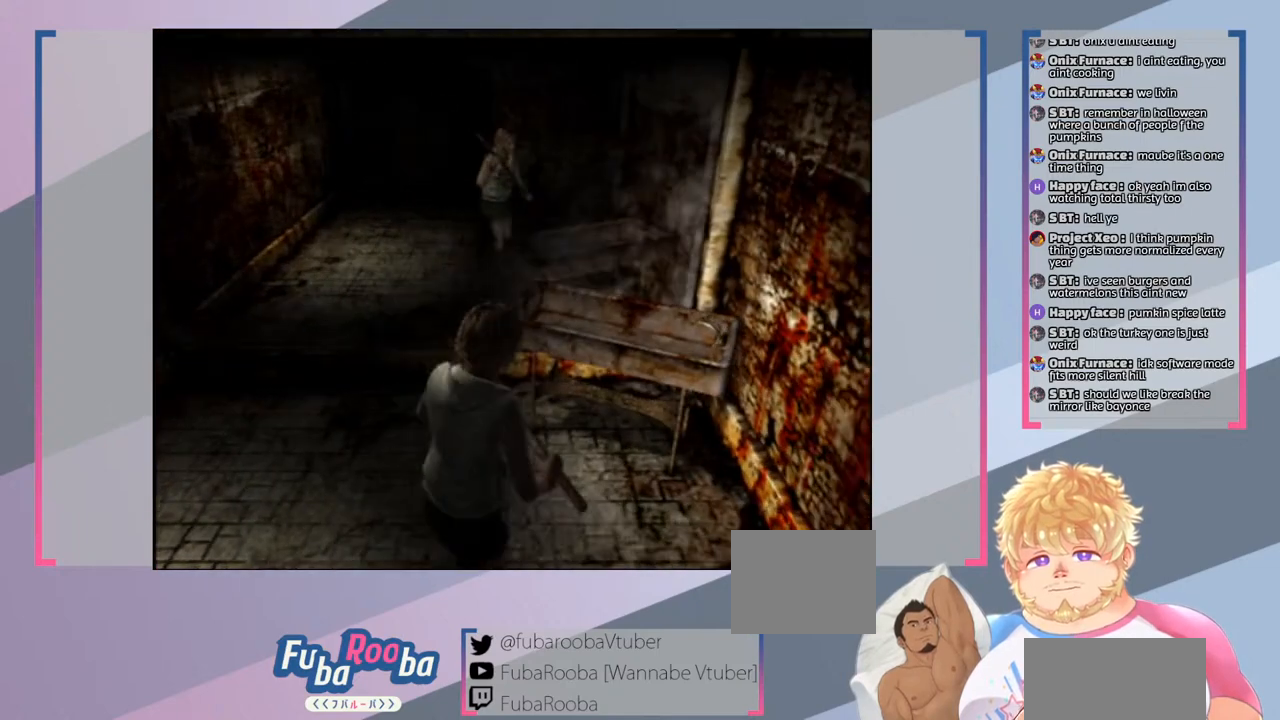
{"buttons": [], "left_stick": "up-left", "right_stick": "center", "events": [[167, "left_stick", "up"], [400, "left_stick", "up-left"]]}
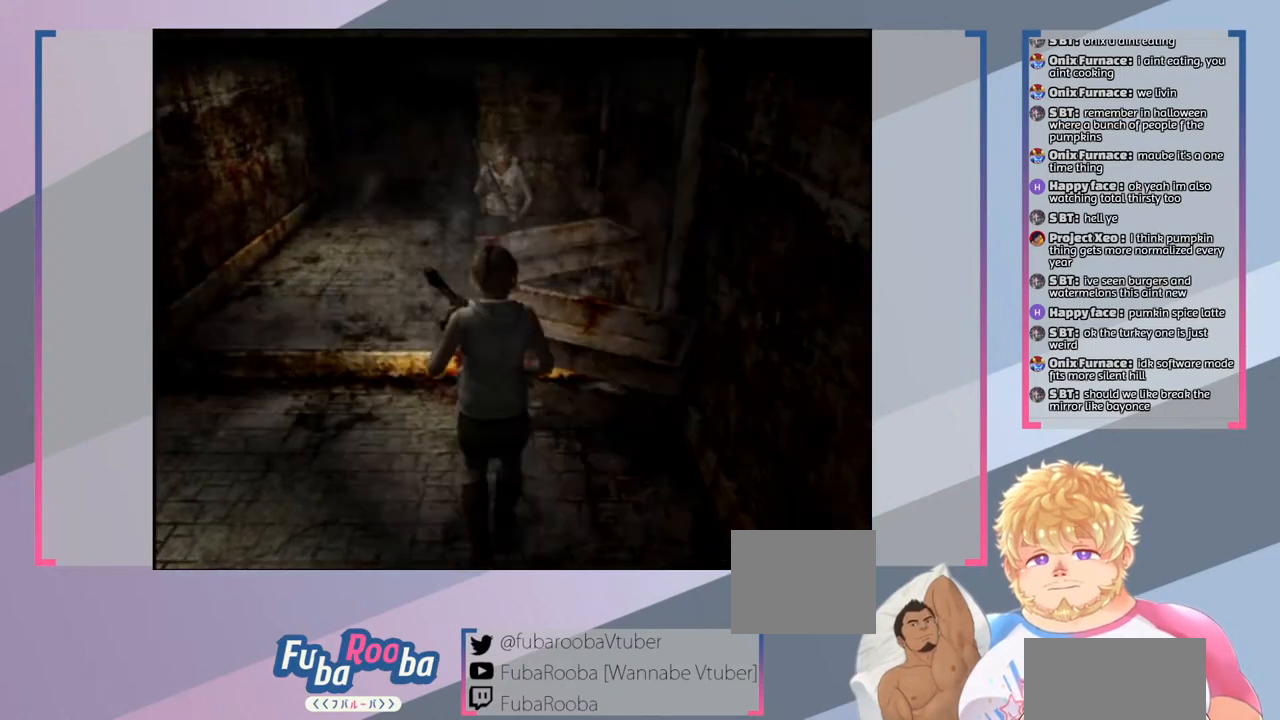
{"buttons": [], "left_stick": "left", "right_stick": "center", "events": [[100, "left_stick", "left"]]}
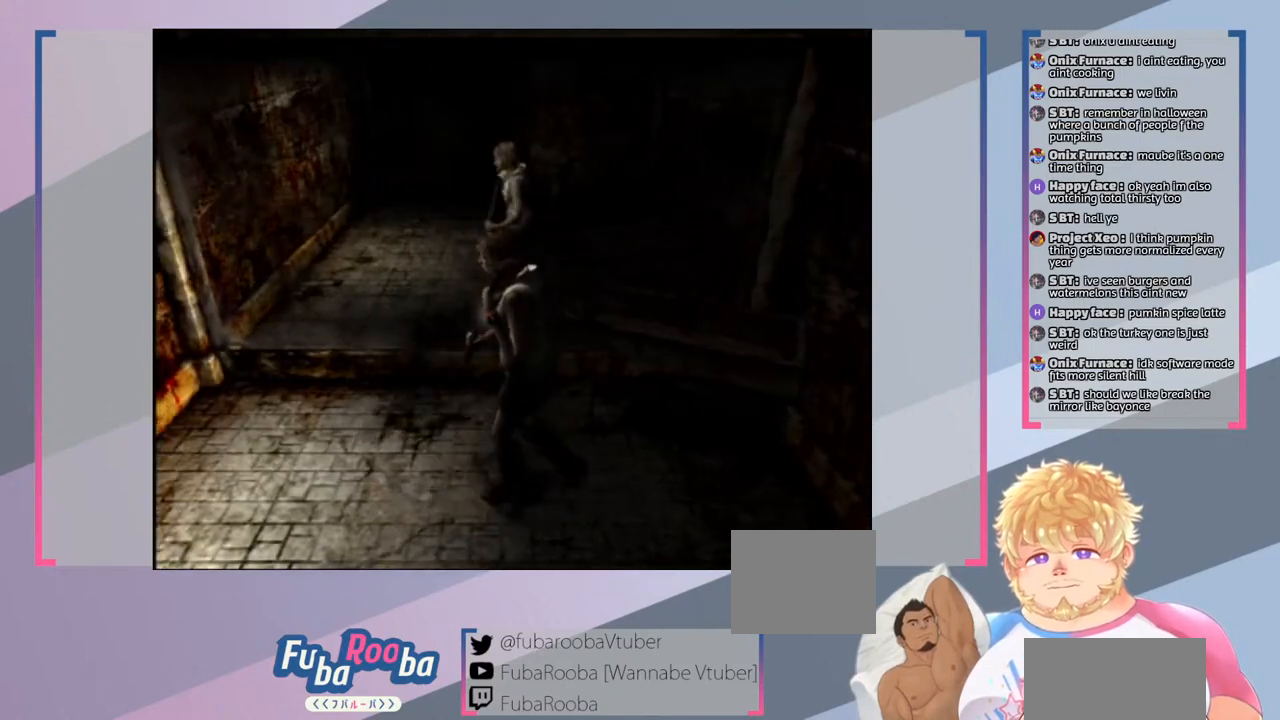
{"buttons": [], "left_stick": "down-left", "right_stick": "center", "events": [[233, "left_stick", "down-left"]]}
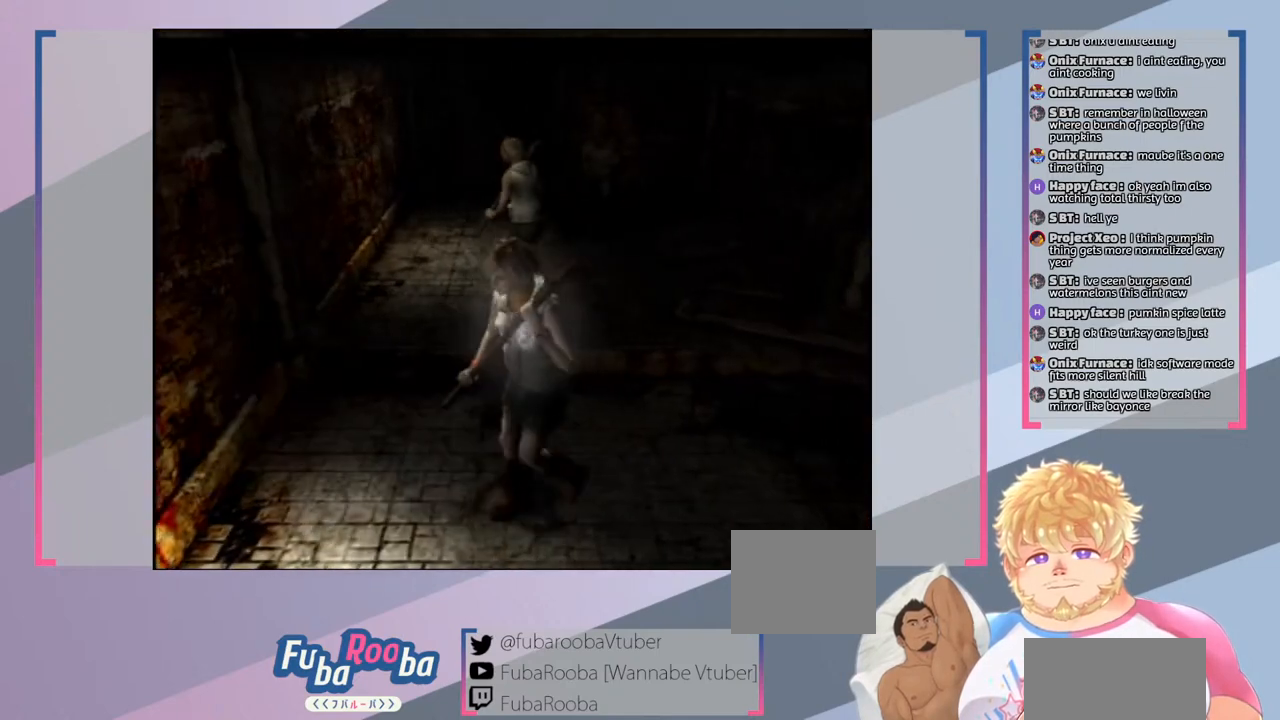
{"buttons": [], "left_stick": "down-left", "right_stick": "center", "events": []}
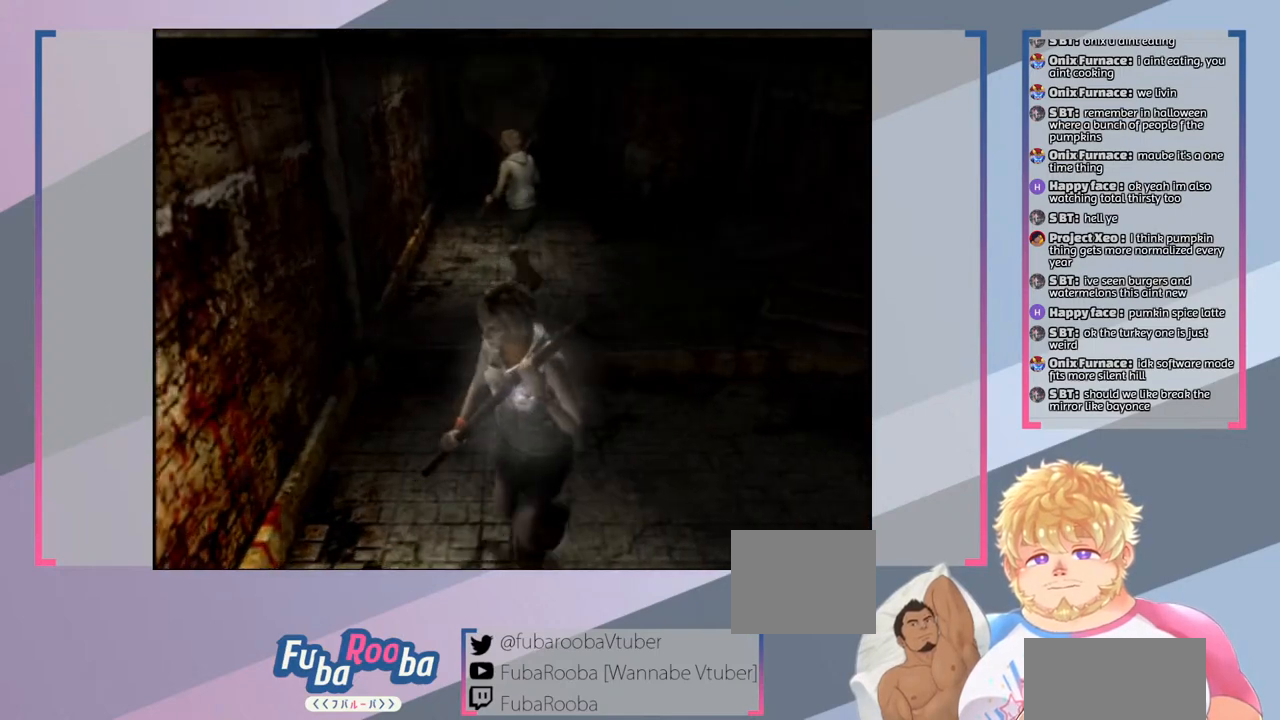
{"buttons": [], "left_stick": "down-right", "right_stick": "center", "events": [[67, "left_stick", "down"], [267, "left_stick", "down-right"]]}
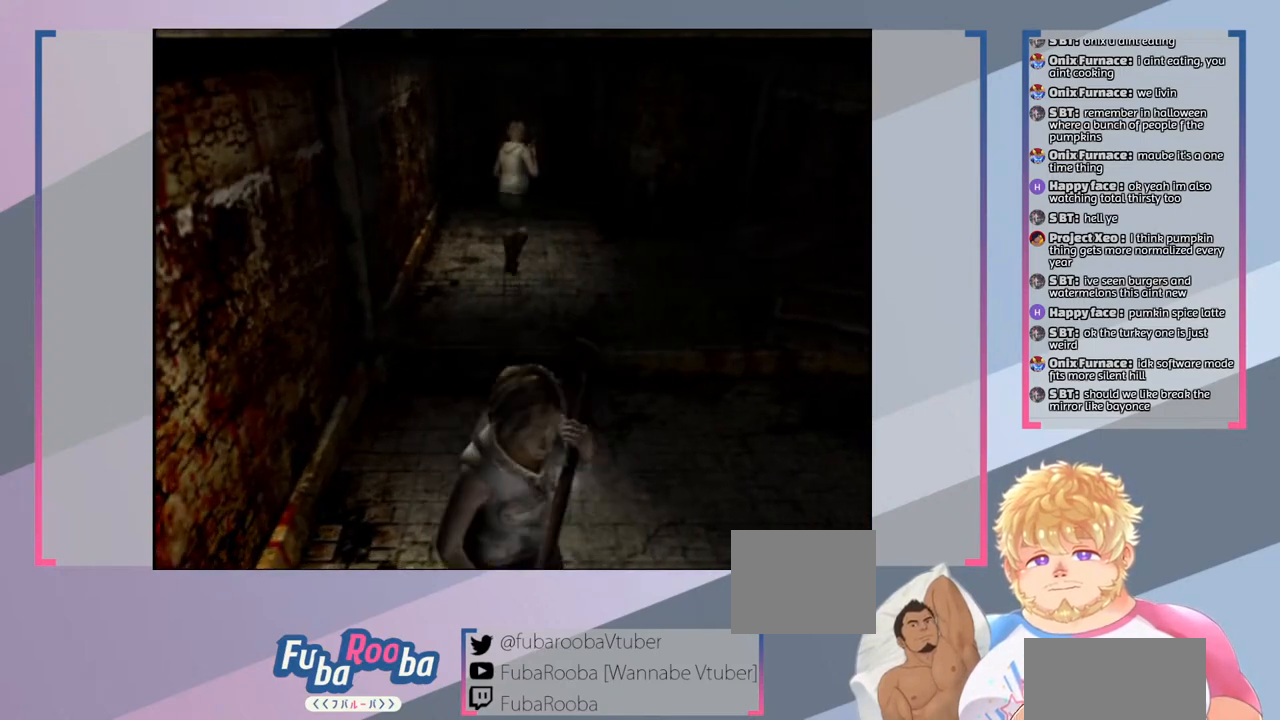
{"buttons": [], "left_stick": "up-right", "right_stick": "center", "events": [[33, "left_stick", "right"], [333, "left_stick", "up-right"]]}
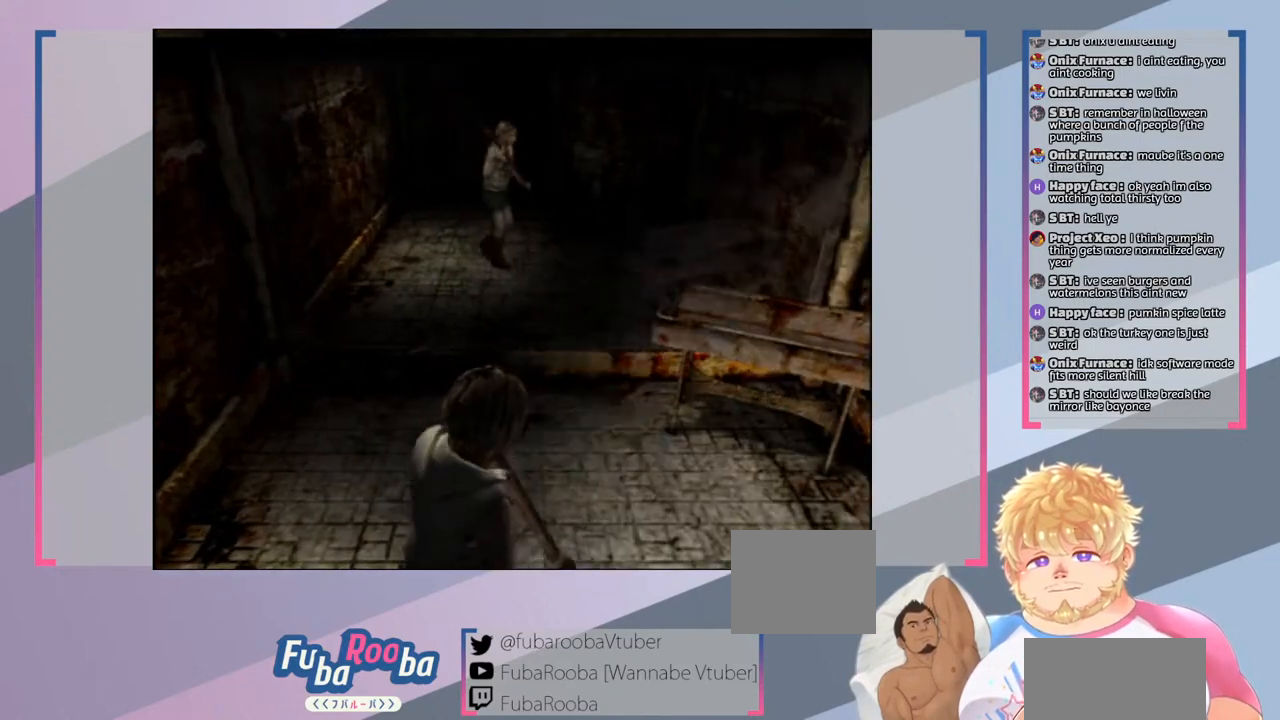
{"buttons": [], "left_stick": "center", "right_stick": "center", "events": [[33, "left_stick", "up"], [500, "left_stick", "center"]]}
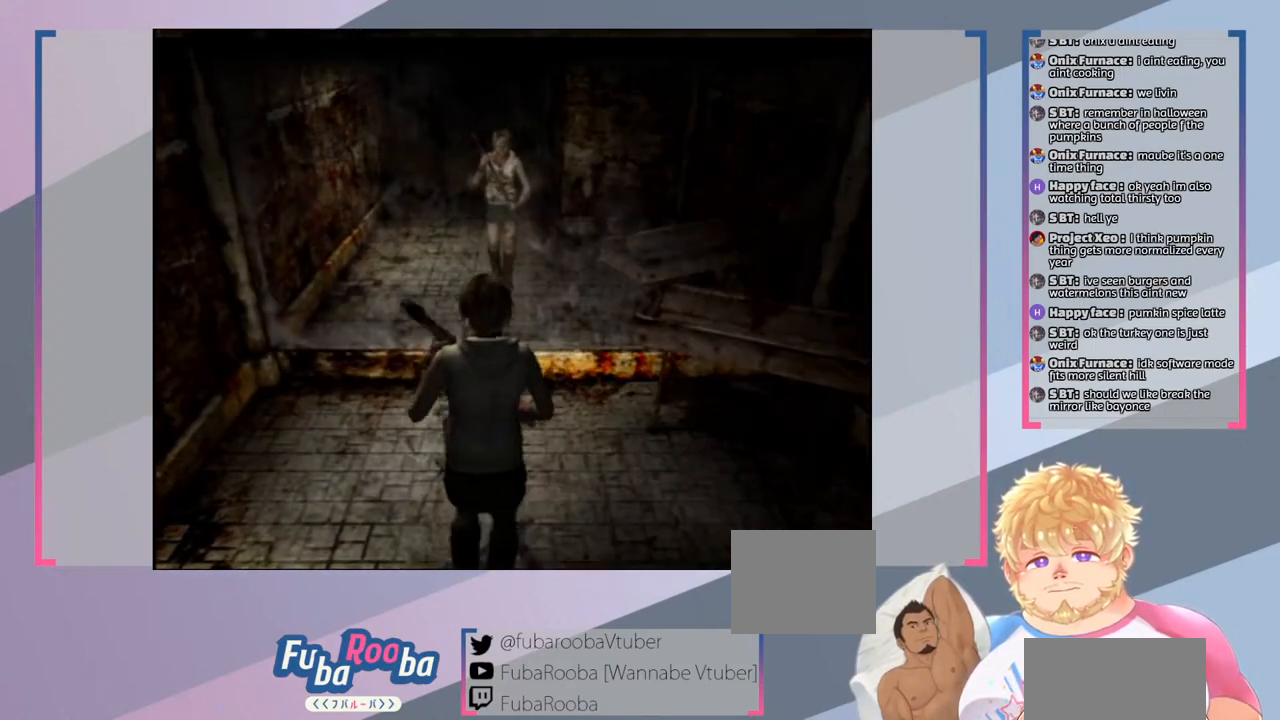
{"buttons": [], "left_stick": "center", "right_stick": "center", "events": []}
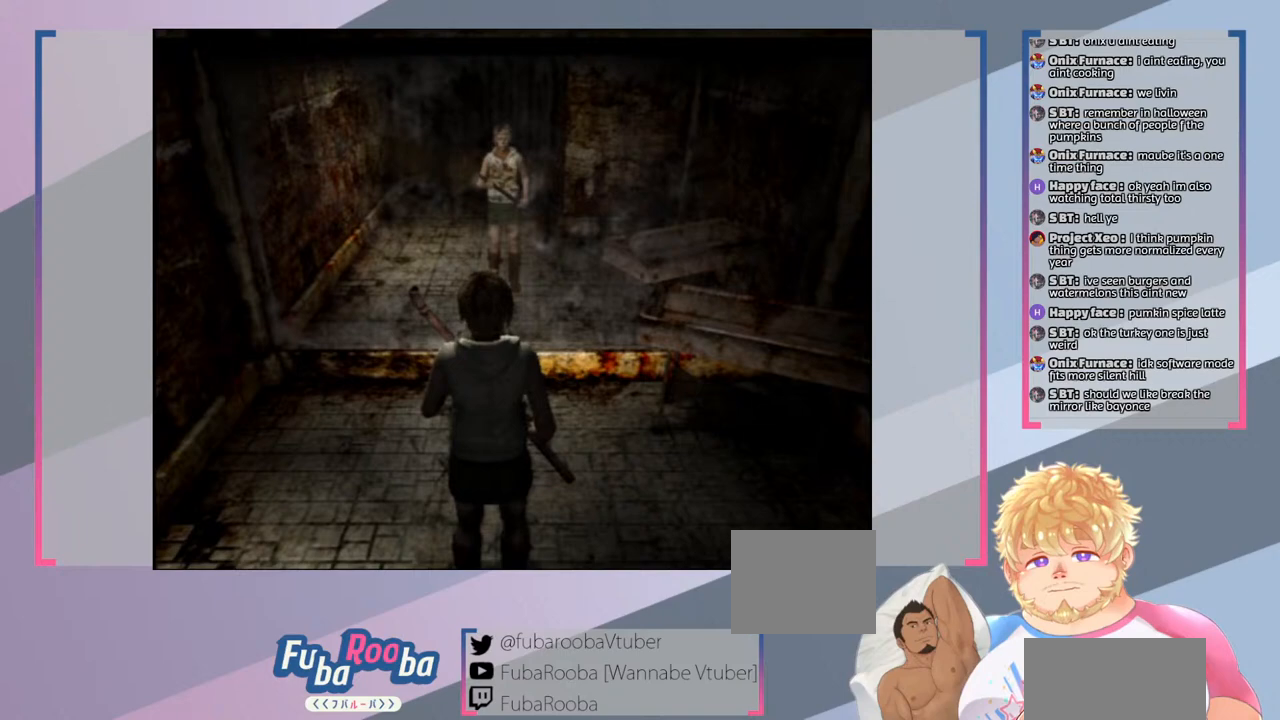
{"buttons": [], "left_stick": "center", "right_stick": "center", "events": [[33, "left_stick", "down"], [467, "left_stick", "center"]]}
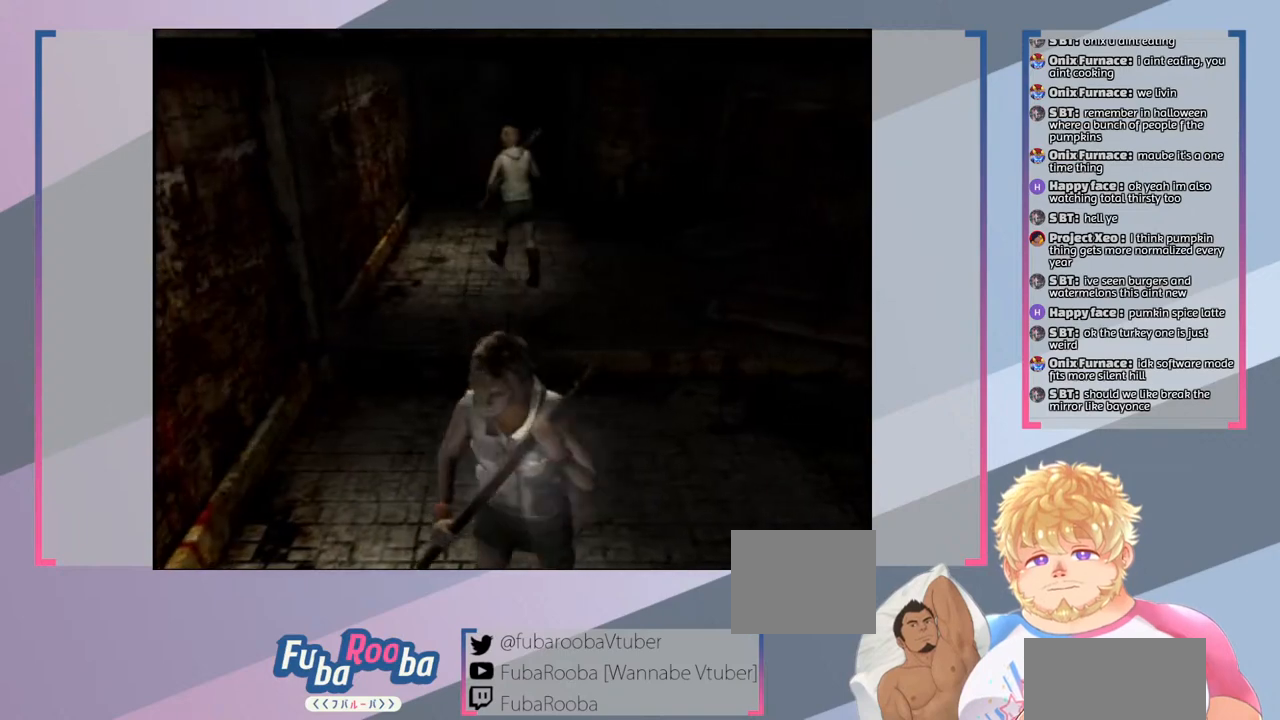
{"buttons": [], "left_stick": "up", "right_stick": "center", "events": [[233, "left_stick", "up"]]}
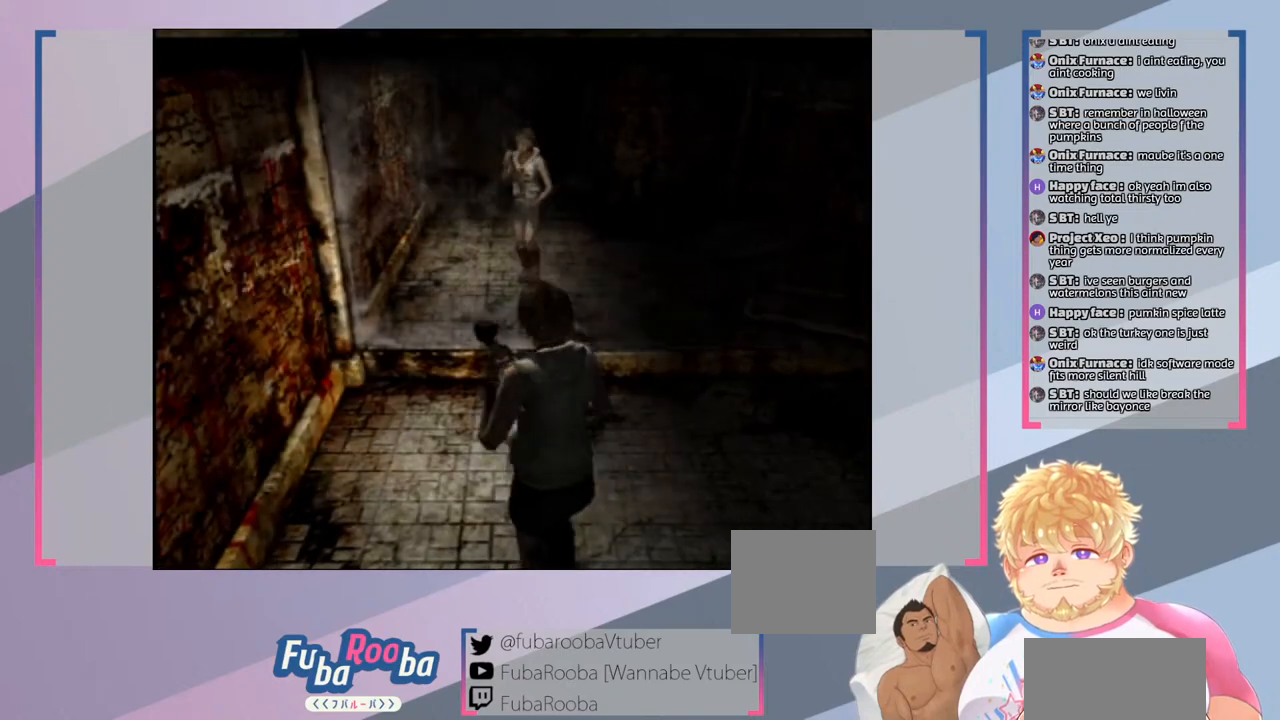
{"buttons": [], "left_stick": "center", "right_stick": "center", "events": [[267, "left_stick", "center"]]}
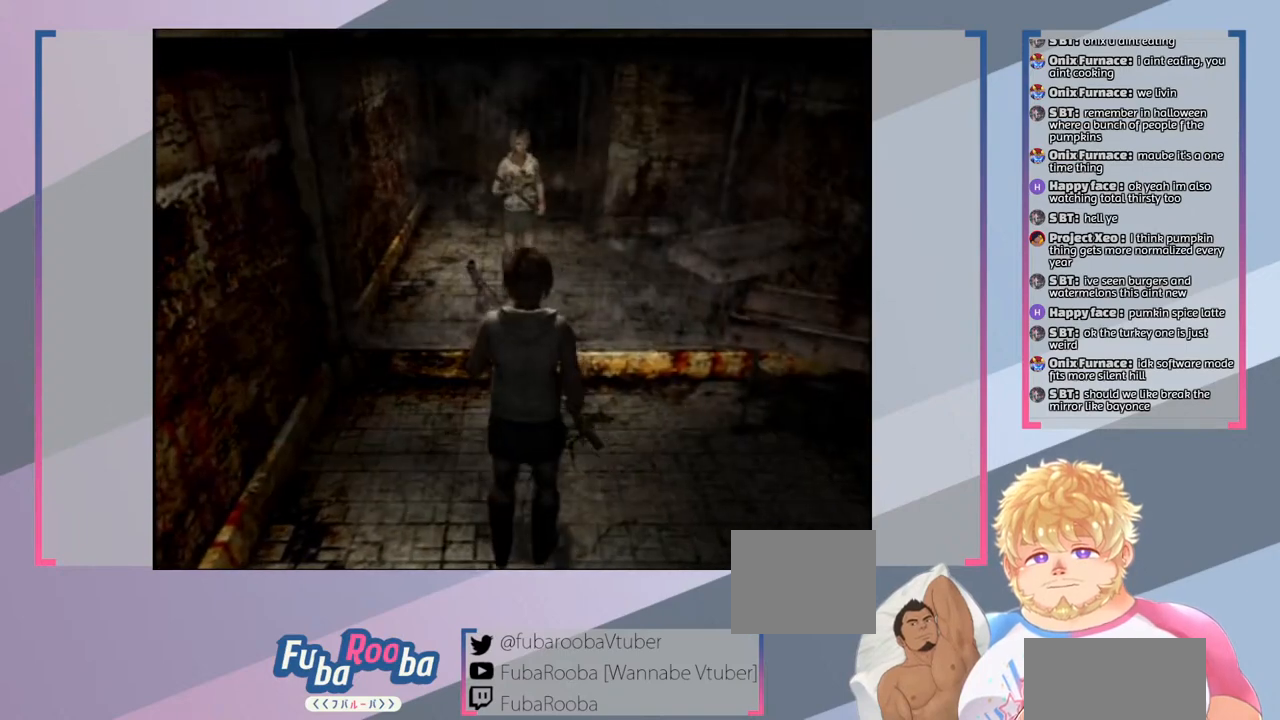
{"buttons": [], "left_stick": "right", "right_stick": "center", "events": [[233, "left_stick", "right"]]}
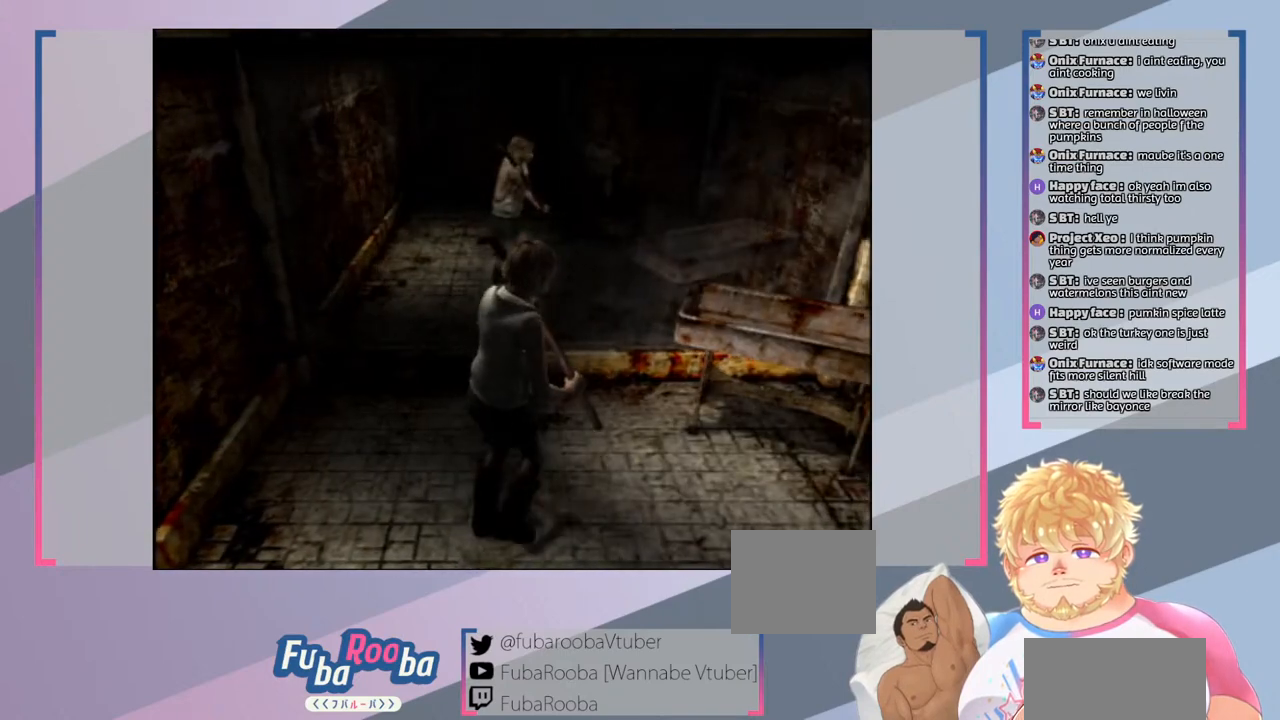
{"buttons": [], "left_stick": "center", "right_stick": "center", "events": [[367, "left_stick", "center"]]}
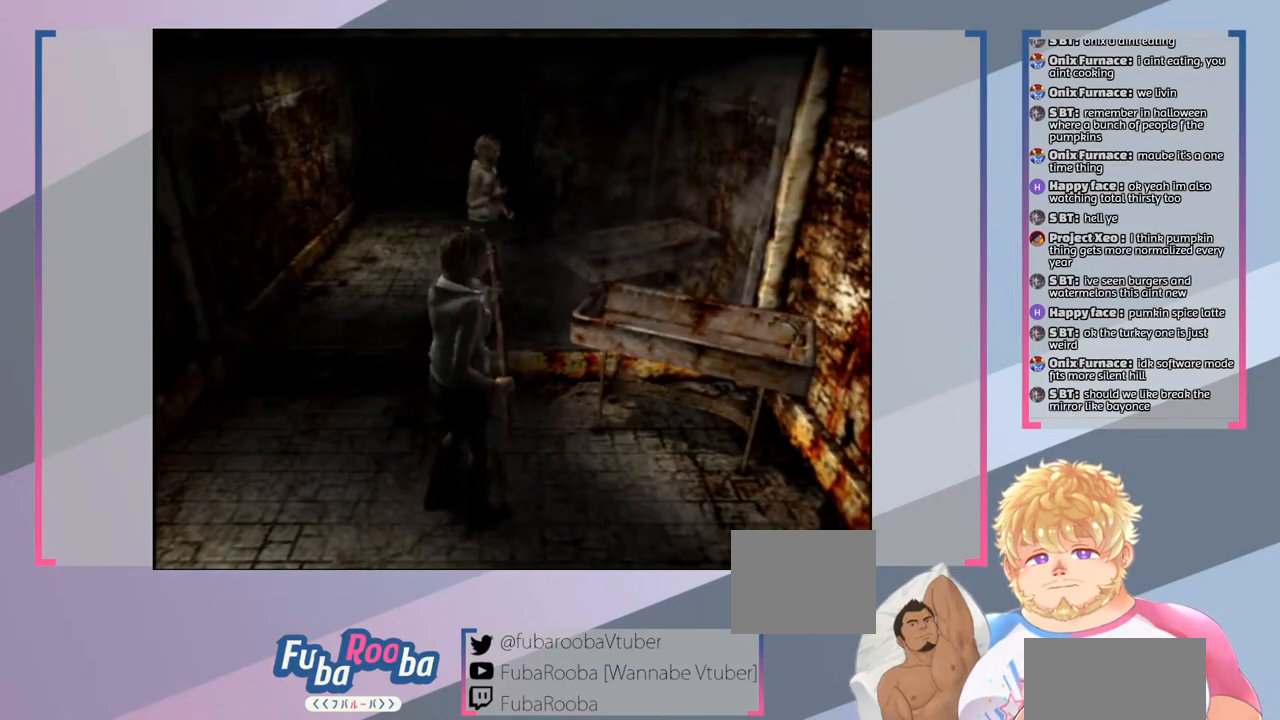
{"buttons": [], "left_stick": "up-left", "right_stick": "center", "events": [[300, "left_stick", "left"], [367, "left_stick", "up-left"]]}
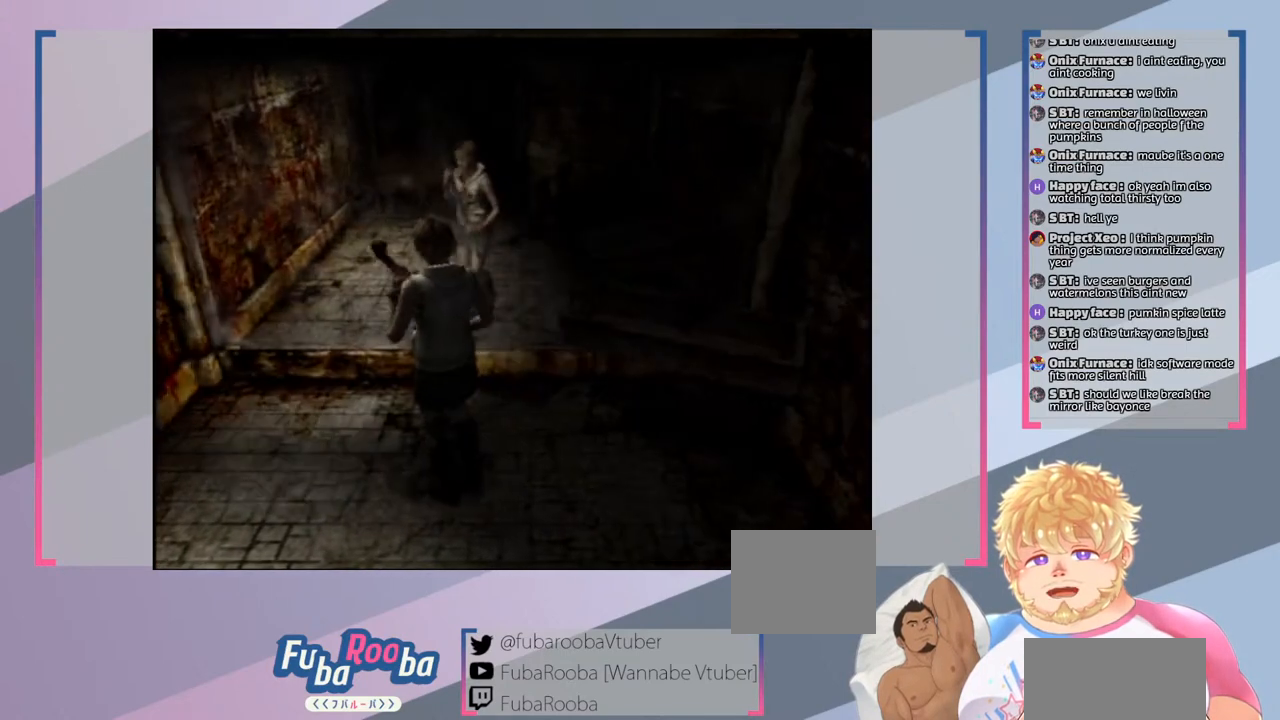
{"buttons": [], "left_stick": "center", "right_stick": "center", "events": [[100, "left_stick", "left"], [267, "left_stick", "center"]]}
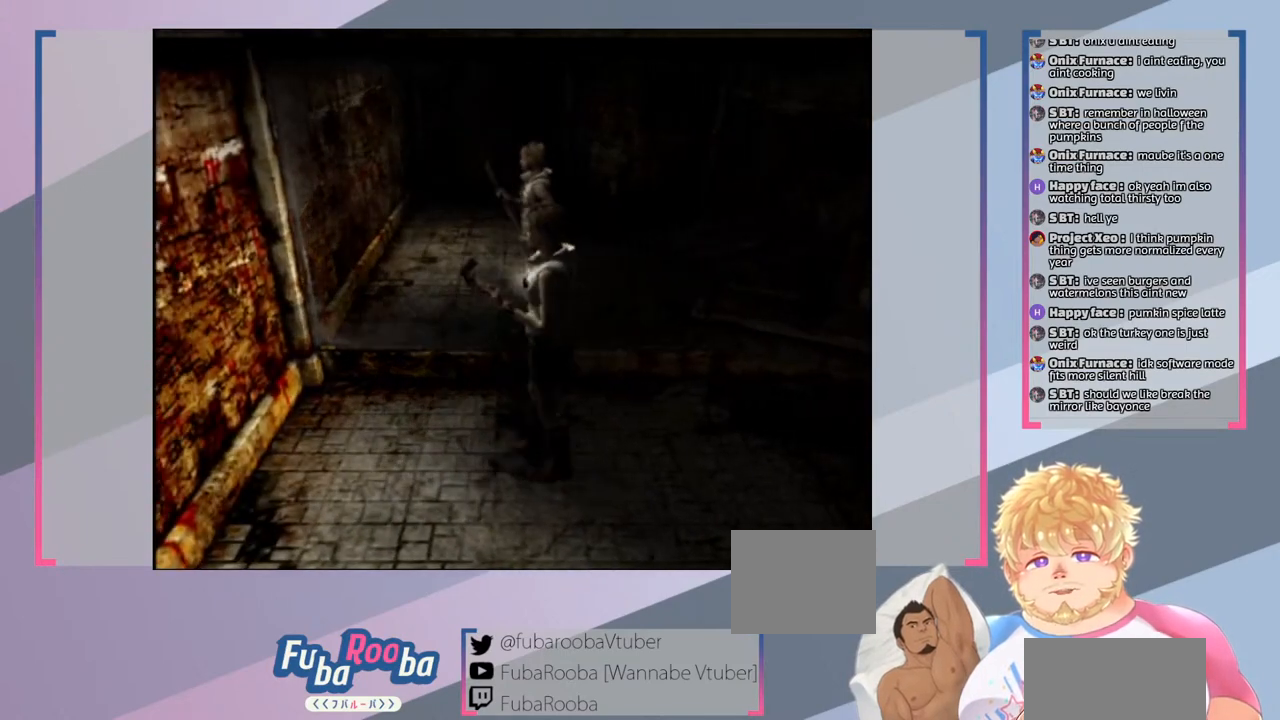
{"buttons": [], "left_stick": "down-left", "right_stick": "center", "events": [[67, "left_stick", "left"], [433, "left_stick", "down-left"]]}
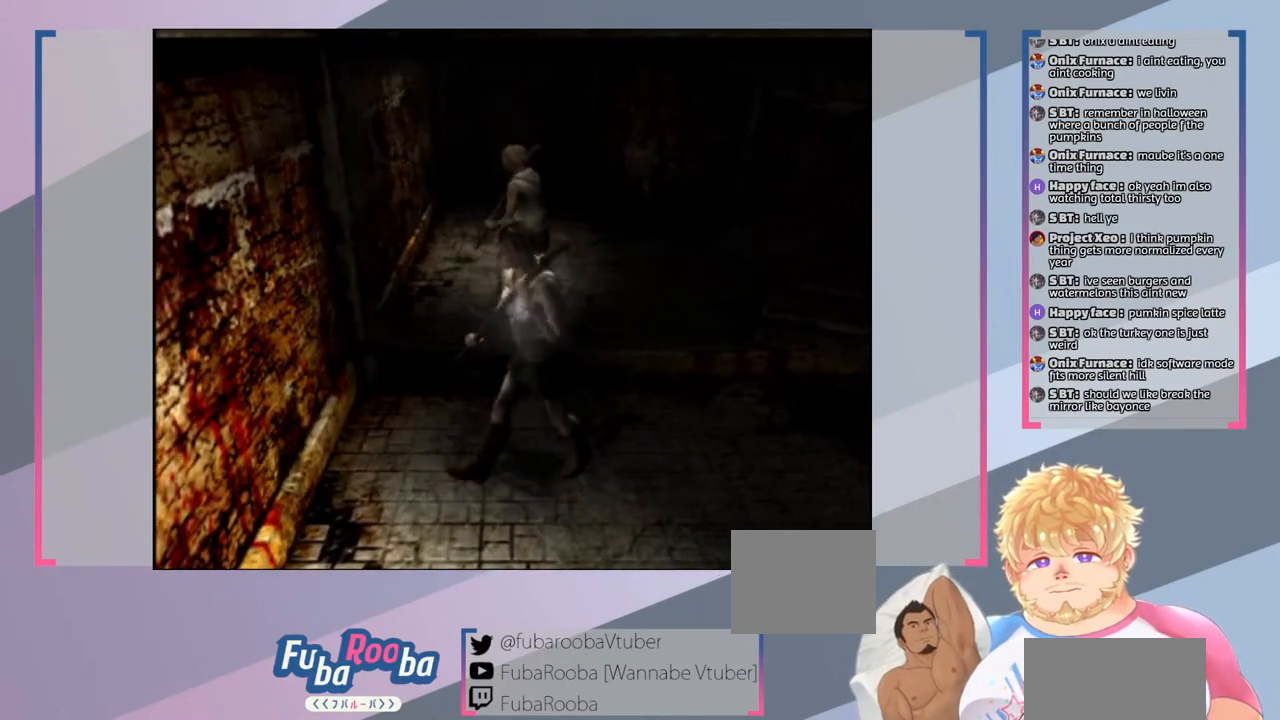
{"buttons": [], "left_stick": "down", "right_stick": "center", "events": [[200, "left_stick", "down"]]}
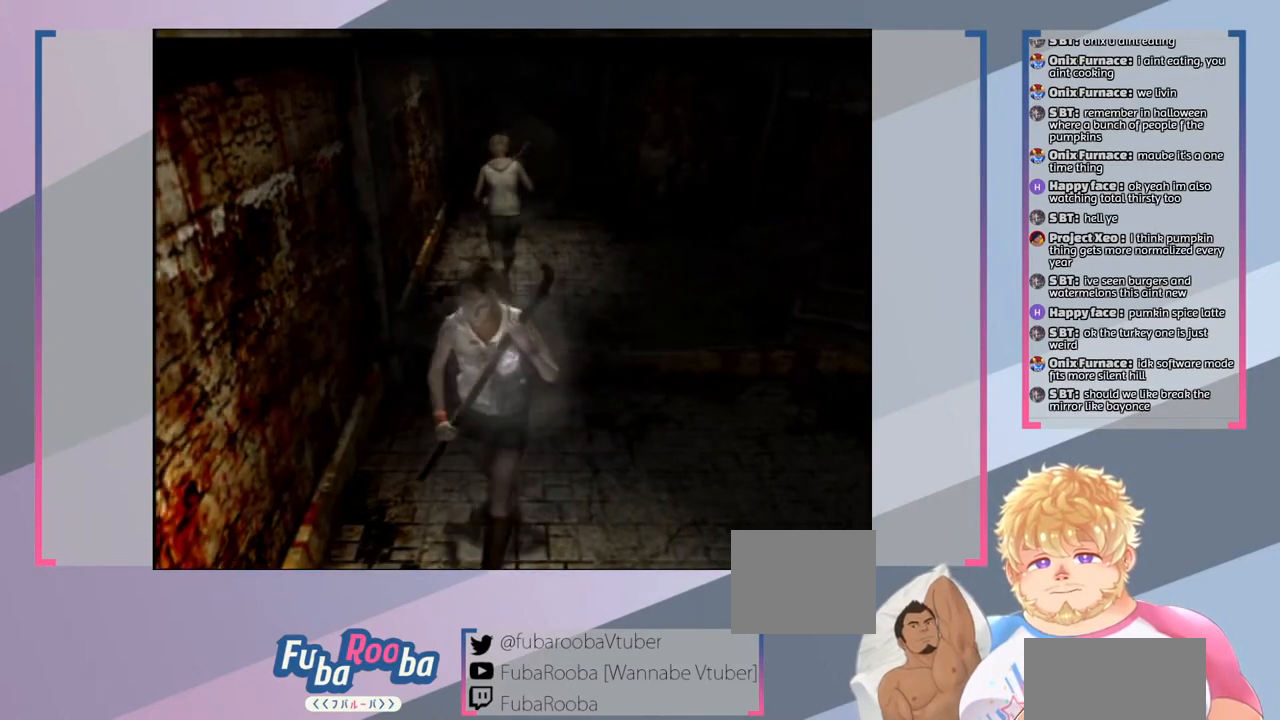
{"buttons": [], "left_stick": "right", "right_stick": "center", "events": [[33, "left_stick", "down-right"], [233, "left_stick", "right"]]}
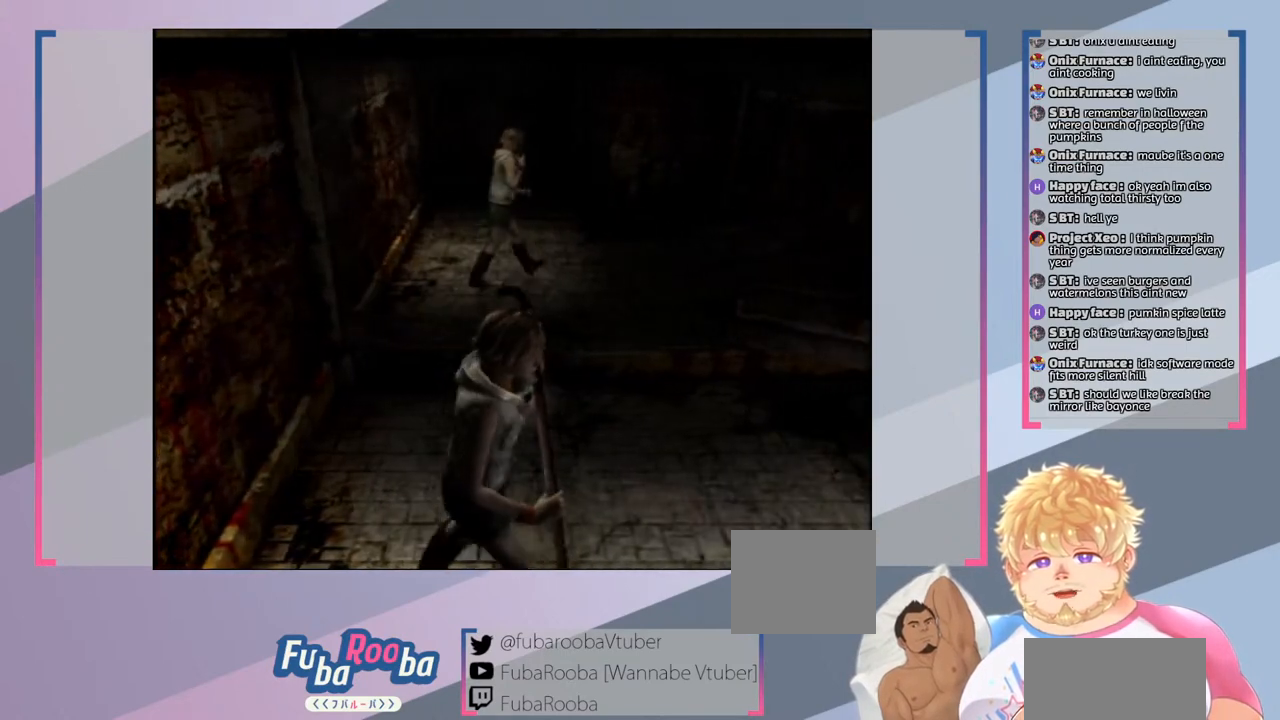
{"buttons": [], "left_stick": "right", "right_stick": "center", "events": []}
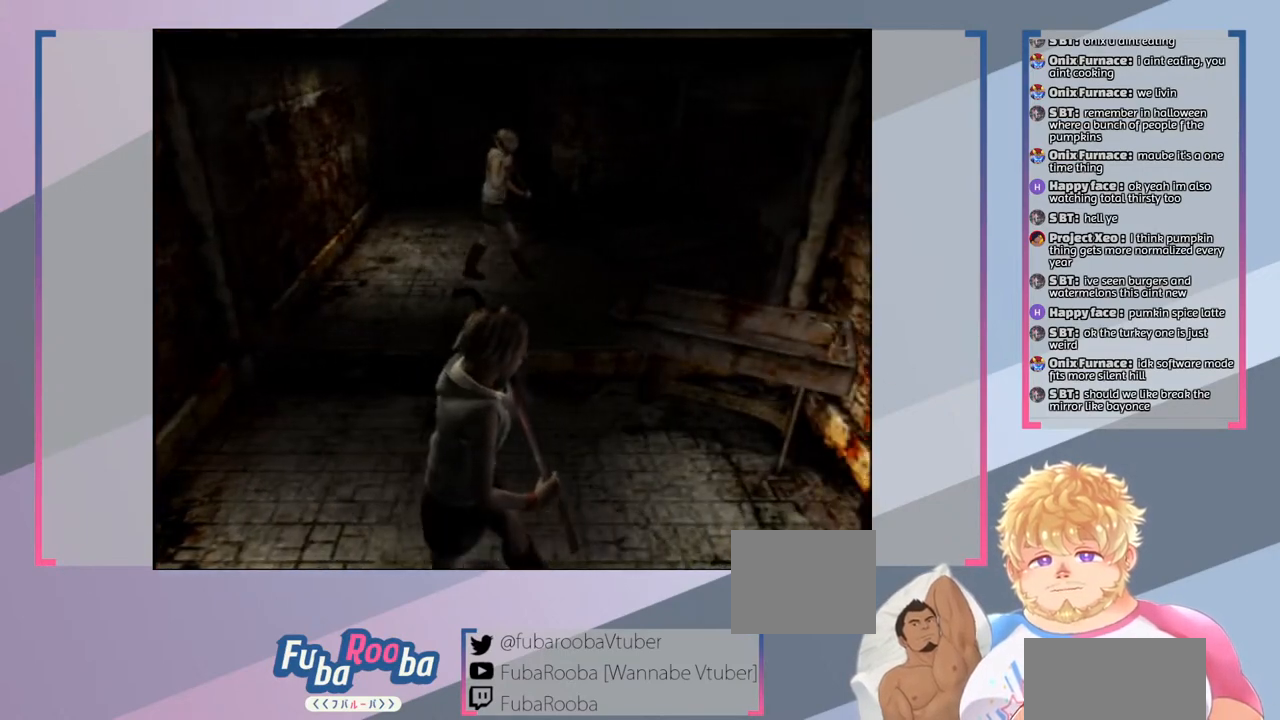
{"buttons": [], "left_stick": "right", "right_stick": "center", "events": []}
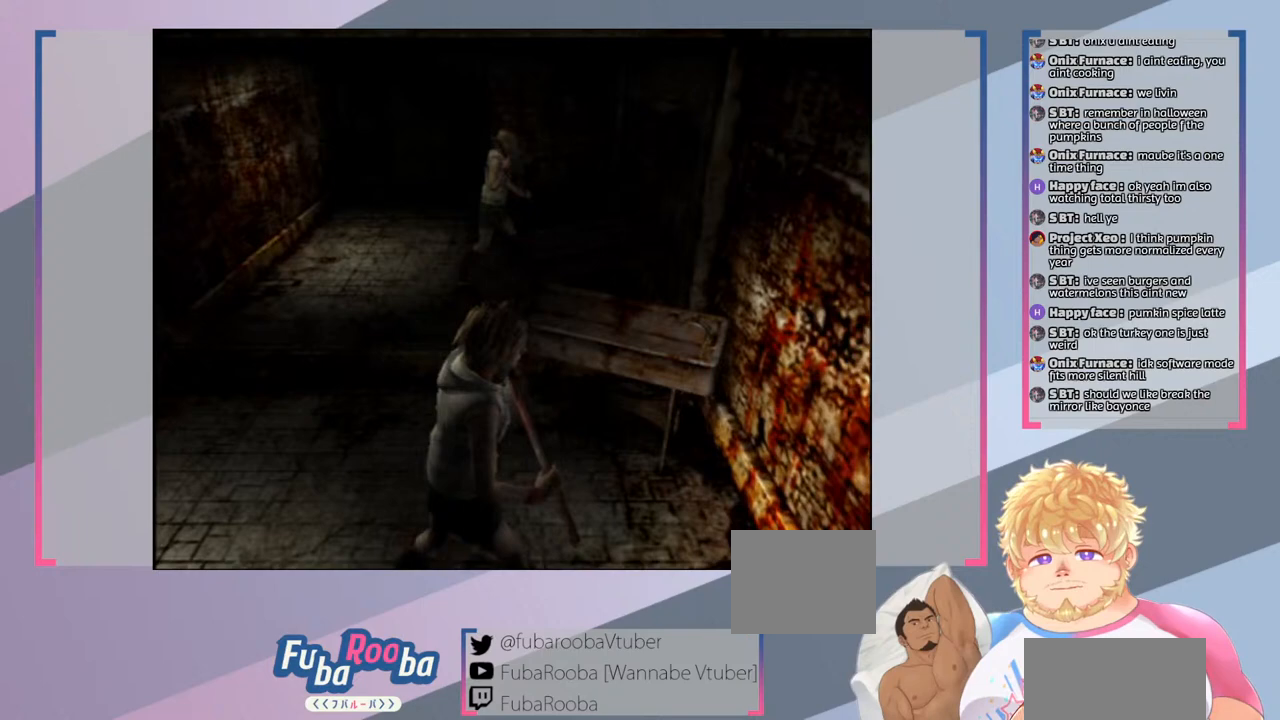
{"buttons": [], "left_stick": "up", "right_stick": "center", "events": [[67, "left_stick", "up-right"], [300, "left_stick", "up"]]}
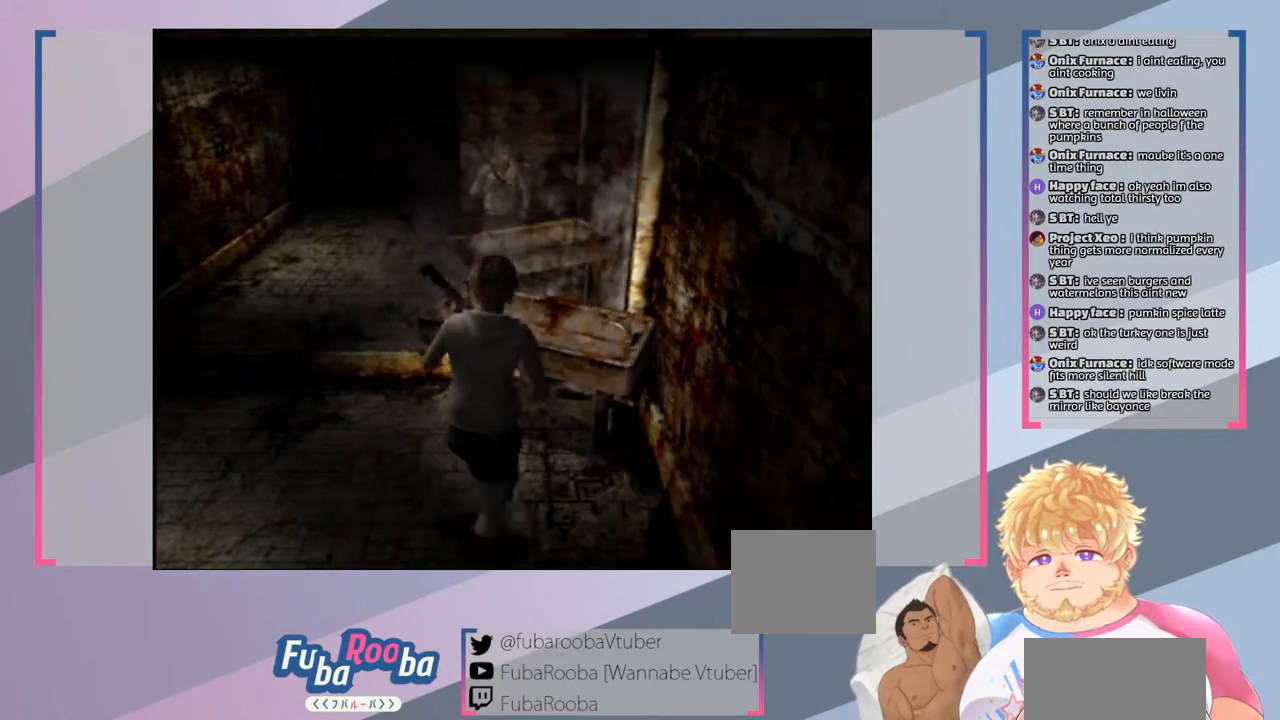
{"buttons": [], "left_stick": "up-left", "right_stick": "center", "events": [[67, "left_stick", "up-left"]]}
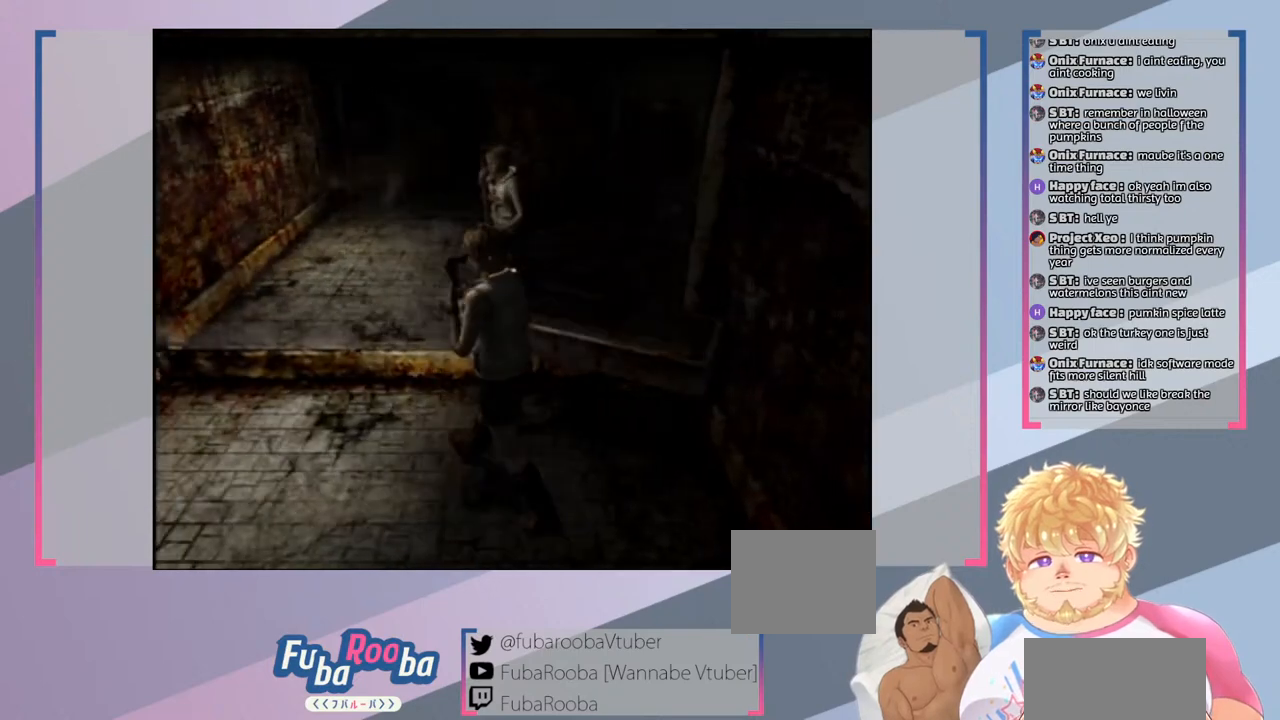
{"buttons": [], "left_stick": "left", "right_stick": "center", "events": [[100, "left_stick", "left"]]}
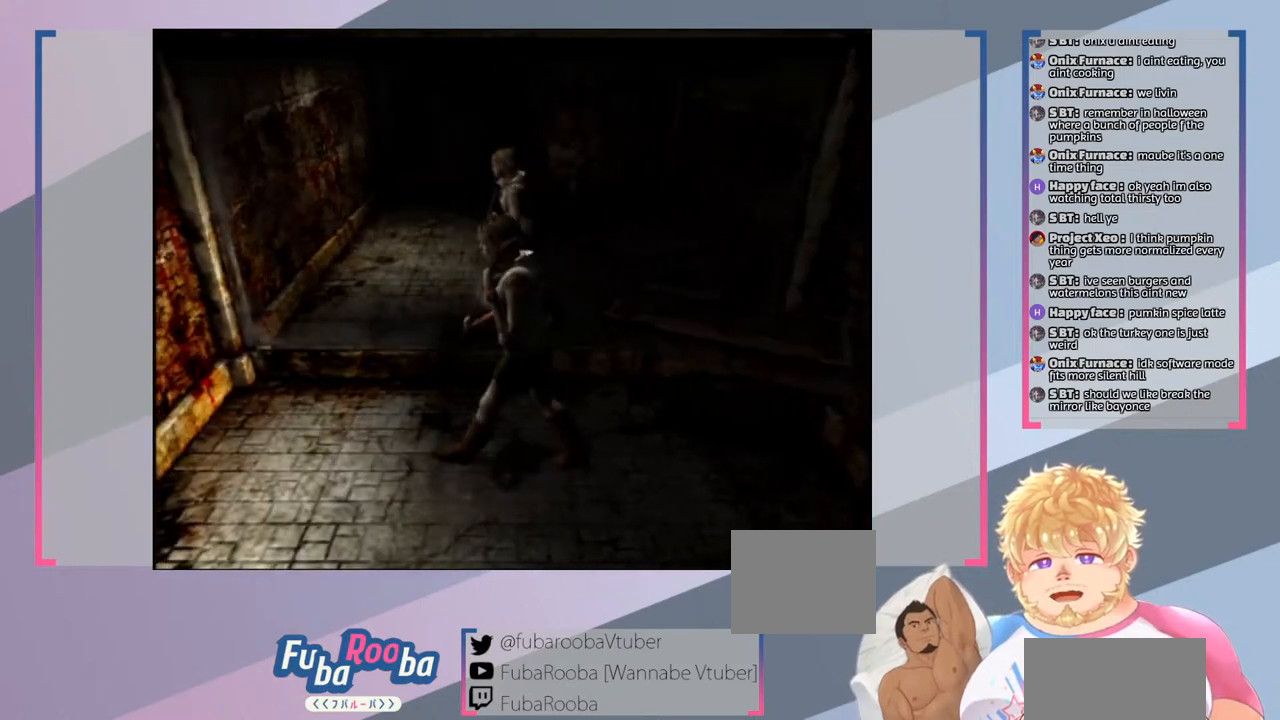
{"buttons": [], "left_stick": "down-left", "right_stick": "center", "events": [[467, "left_stick", "down-left"]]}
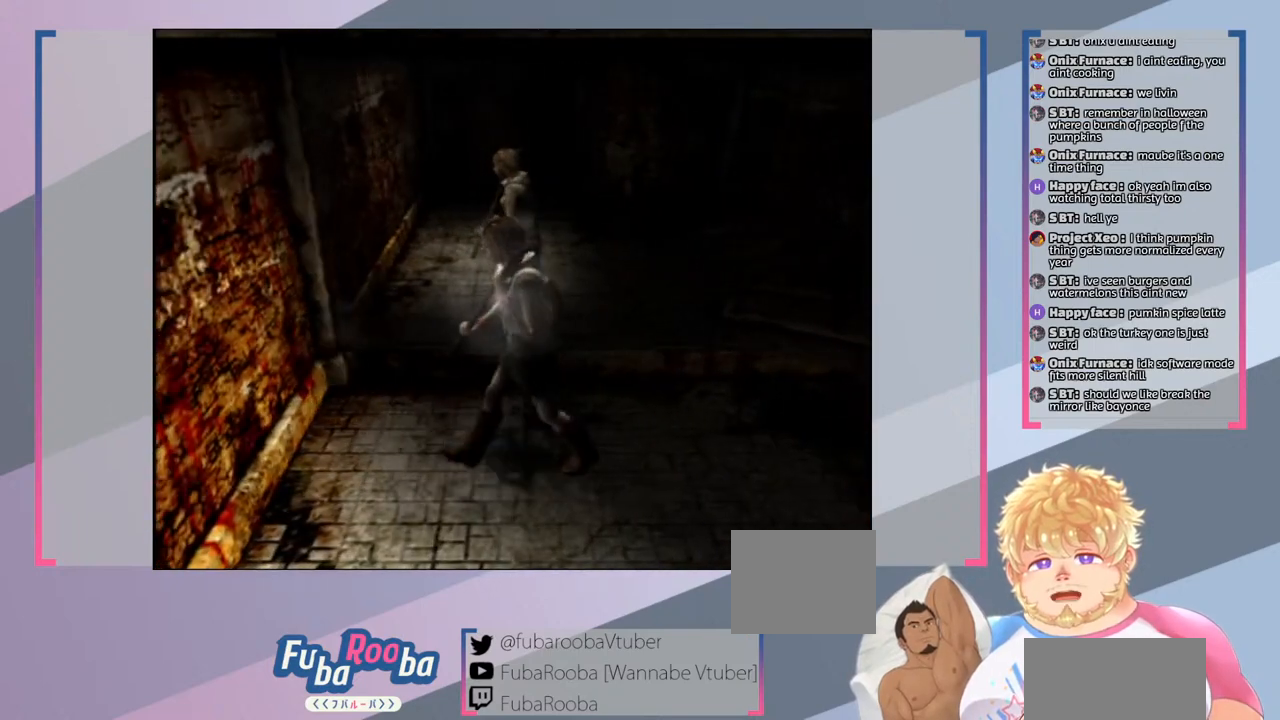
{"buttons": [], "left_stick": "down", "right_stick": "center", "events": [[233, "left_stick", "down"]]}
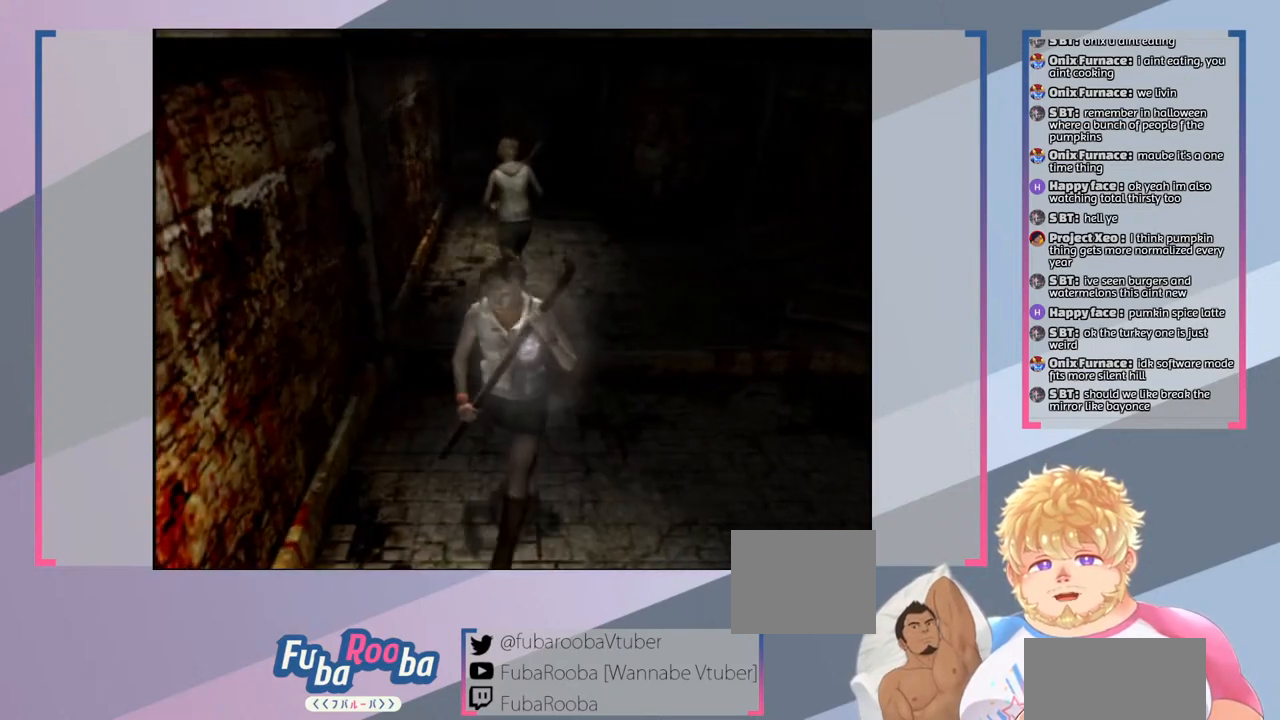
{"buttons": [], "left_stick": "down-right", "right_stick": "center", "events": [[333, "left_stick", "down-right"]]}
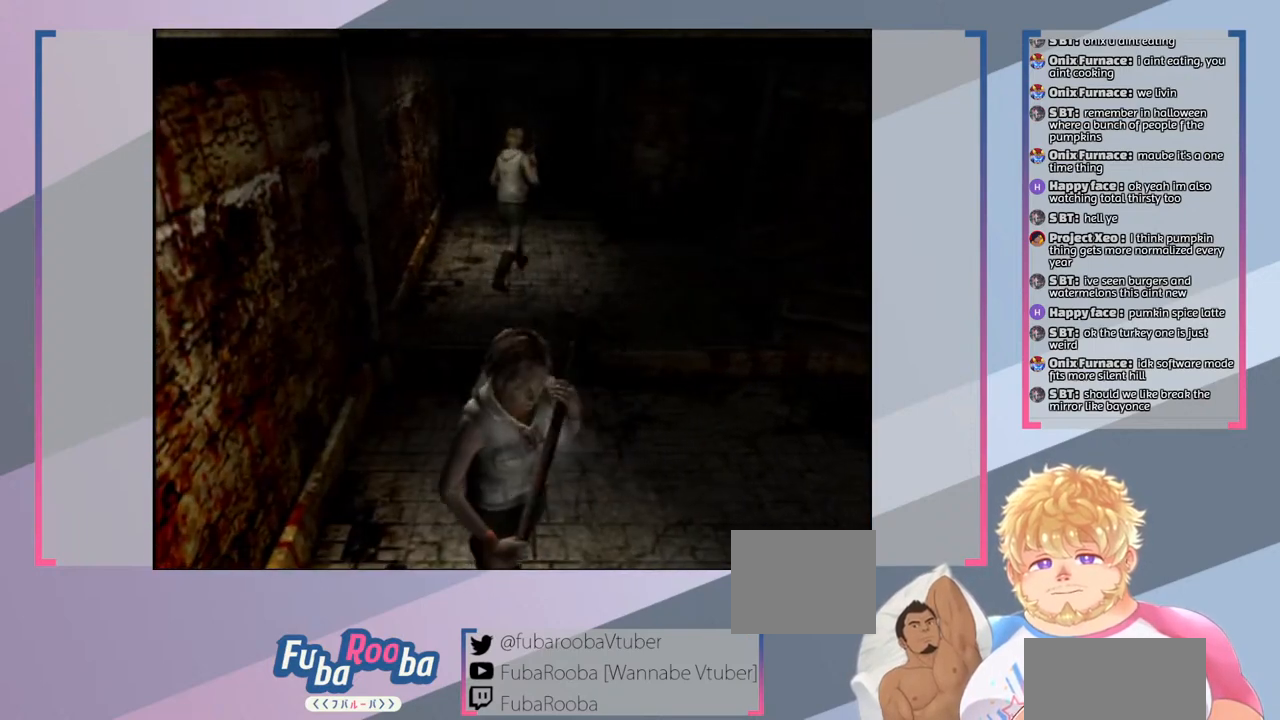
{"buttons": [], "left_stick": "up-right", "right_stick": "center", "events": [[67, "left_stick", "right"], [500, "left_stick", "up-right"]]}
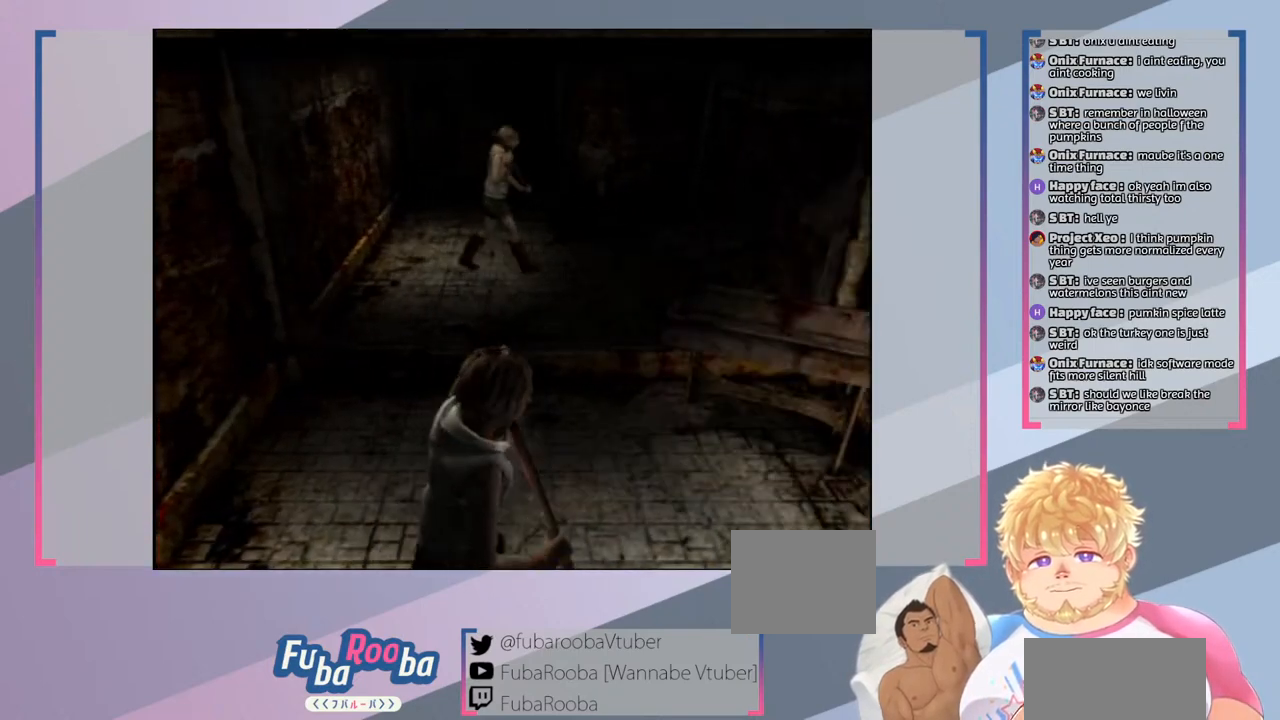
{"buttons": [], "left_stick": "up", "right_stick": "center", "events": [[267, "left_stick", "up"]]}